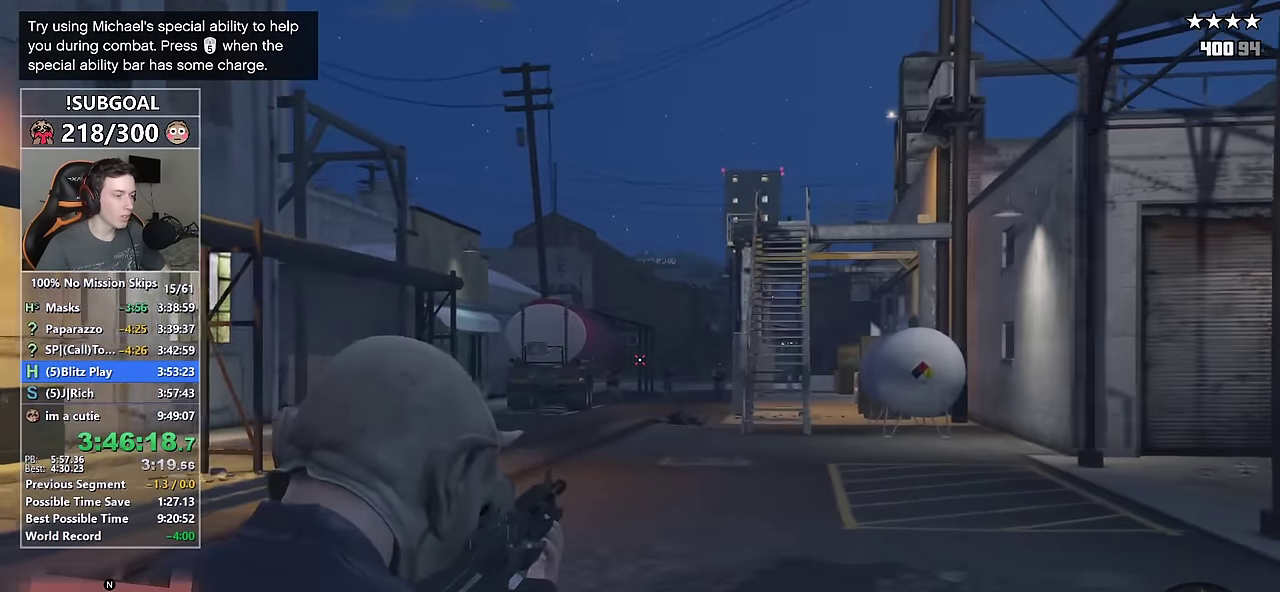
Gameplay with keyboard and mouse; each line is a JSON object with the keys and mouse buttons held at the frame after it. "events" lists presses ("down") and releases ("up") of "1", "2", "3", "4", "5", "6", "7", "8", "a", "c", "caps_lock", "ctrl", "d", "e", "escape", "f", "f1", "f2", "f3", "g", "num4", "num5", "num6", "p", "q", "r", "return", "s", "shift", "space", "tab", "v", "w", "mouse_left", "mouse_middle", "mouse_right", "mouse_mb4", "mouse_mb5", "mouse_wheel_up" and "mouse_wheel_down" between this image and that frame as [ms after this image, input, new state], when the widget could be followed in between. "mouse_left", "mouse_middle", "mouse_right", "mouse_mb4", "mouse_mb5", "mouse_wheel_up", "mouse_wheel_down" = the "left", "middle", "right", "mb4", "mb5", "wheel_up", "wheel_down" buttons of the "mouse" list. No other keys are recorded. Not read: mouse_move.
{"keys": ["a", "shift", "w"], "mouse": ["left", "right"], "events": [[150, "a", "up"], [200, "mouse_left", "down"], [384, "a", "down"]]}
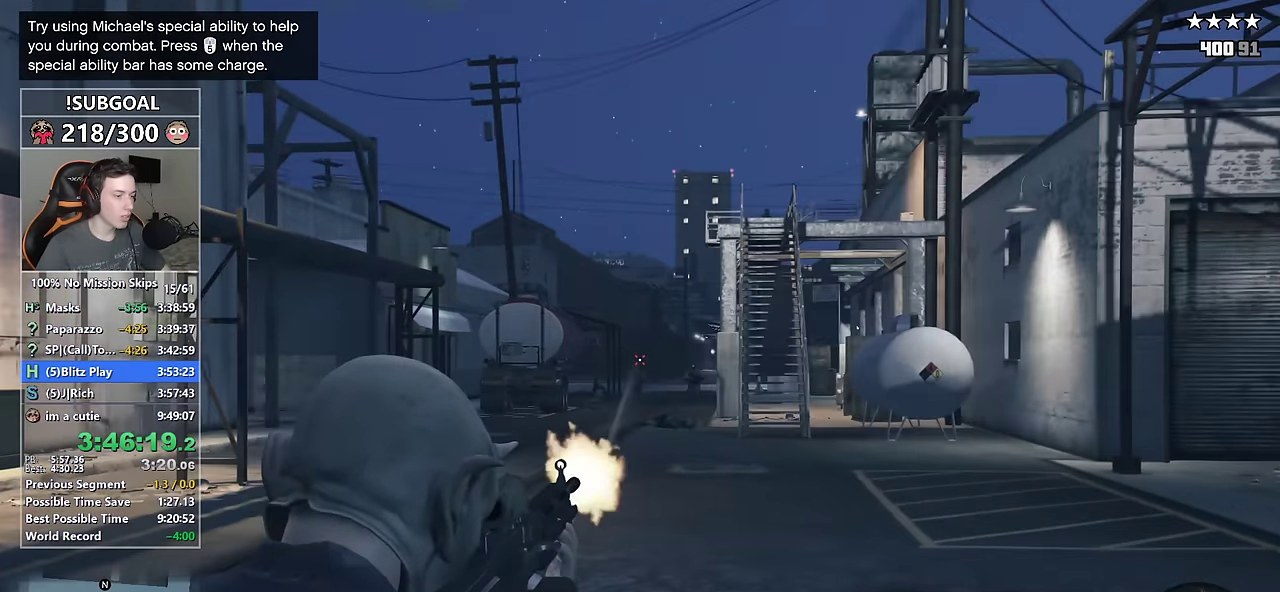
{"keys": ["s", "shift"], "mouse": ["right"], "events": [[17, "mouse_left", "up"], [150, "a", "up"], [200, "mouse_left", "down"], [250, "w", "up"], [400, "s", "down"], [484, "mouse_left", "up"]]}
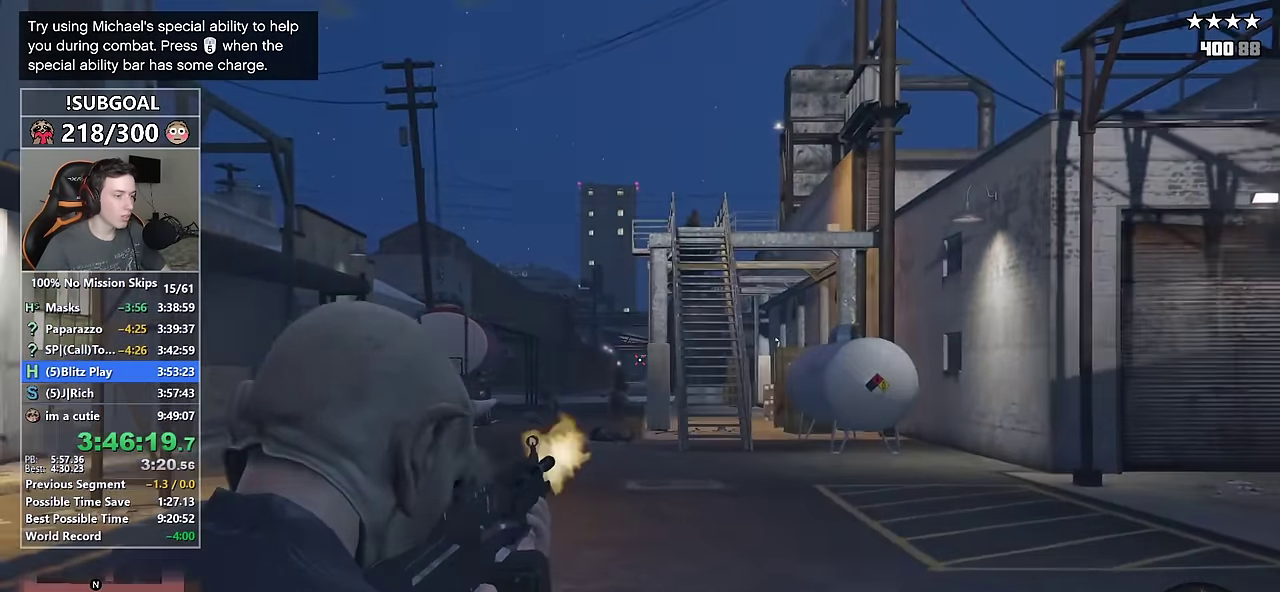
{"keys": ["shift"], "mouse": ["right"], "events": [[34, "d", "down"], [367, "d", "up"], [367, "s", "up"]]}
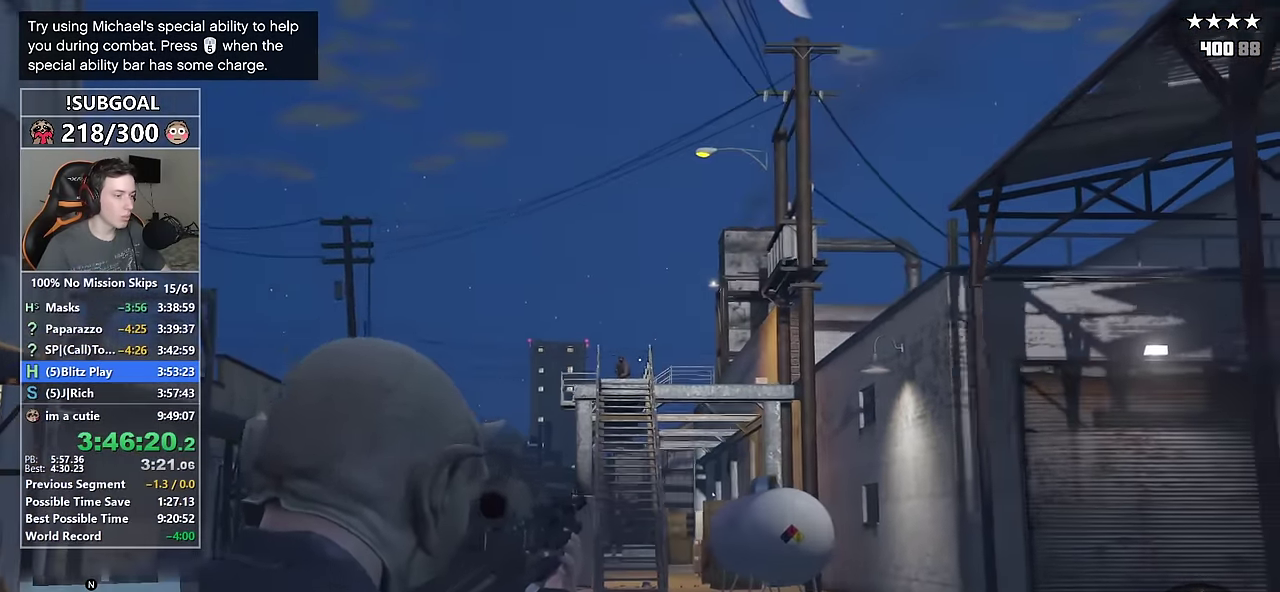
{"keys": ["d", "s", "shift"], "mouse": ["left", "right"], "events": [[100, "mouse_left", "down"], [234, "s", "down"], [334, "d", "down"]]}
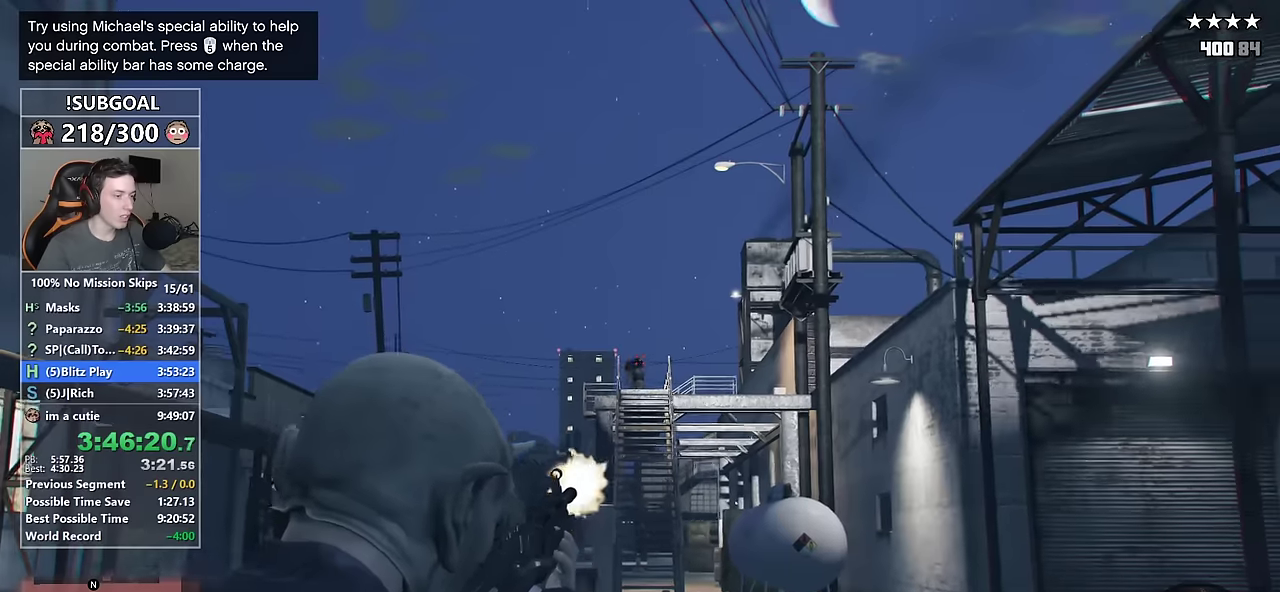
{"keys": ["s", "shift"], "mouse": ["right"], "events": [[117, "mouse_left", "up"], [350, "d", "up"]]}
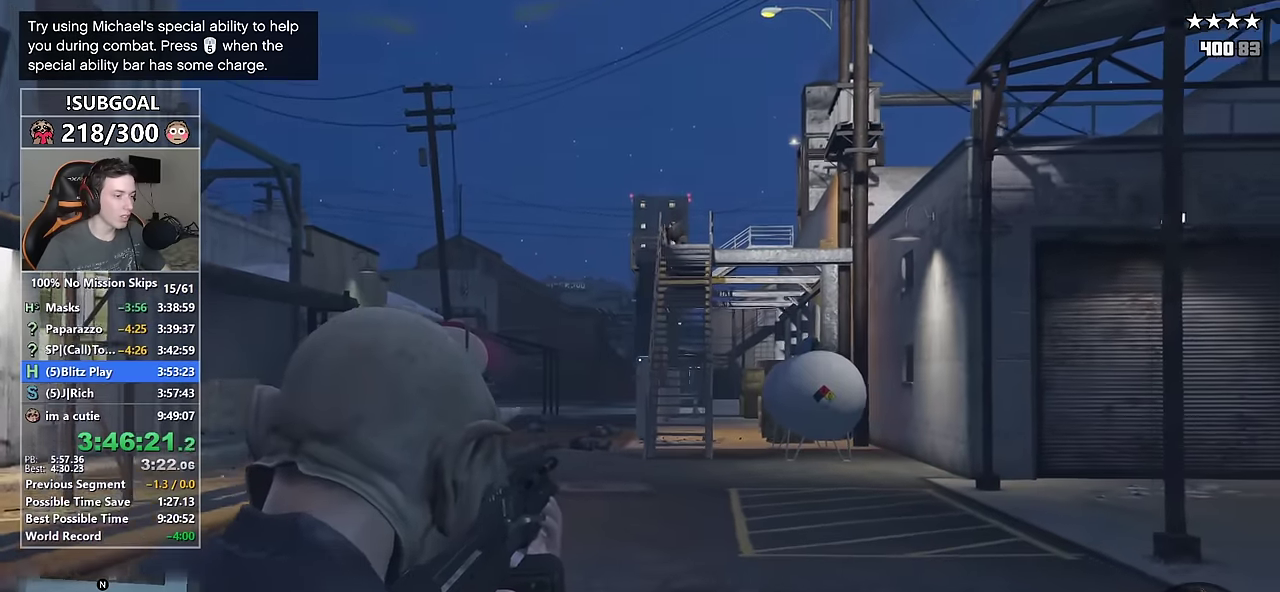
{"keys": ["a", "shift", "w"], "mouse": ["right"], "events": [[83, "a", "down"], [133, "s", "up"], [417, "w", "down"]]}
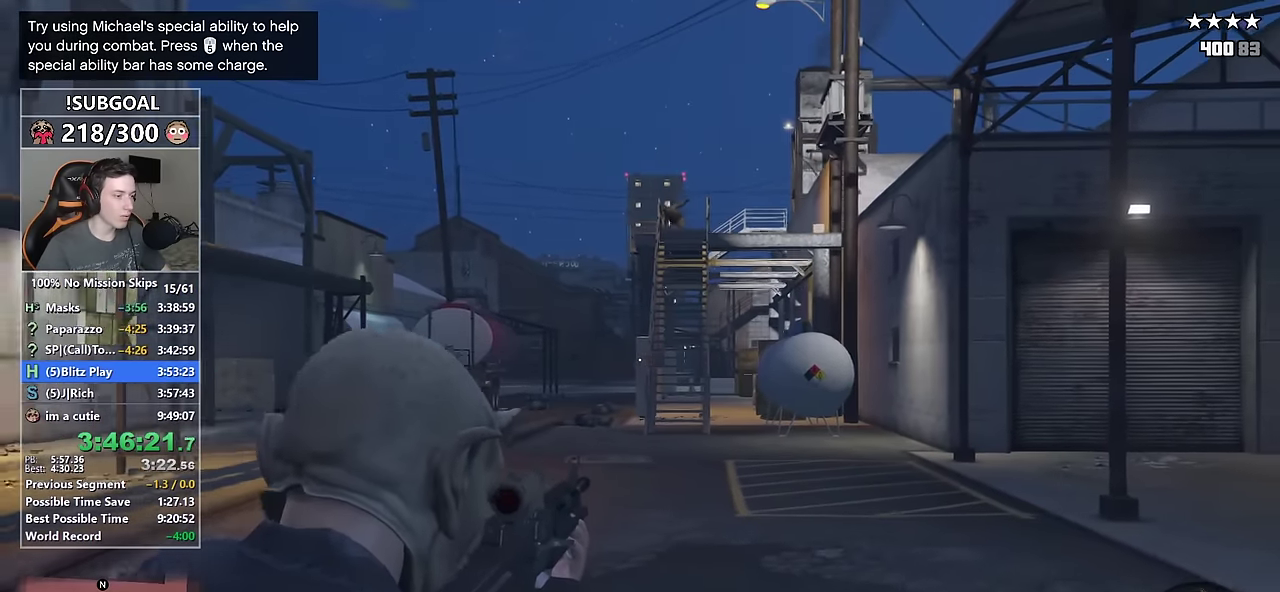
{"keys": ["s", "shift"], "mouse": ["right"], "events": [[50, "w", "up"], [333, "s", "down"], [367, "a", "up"]]}
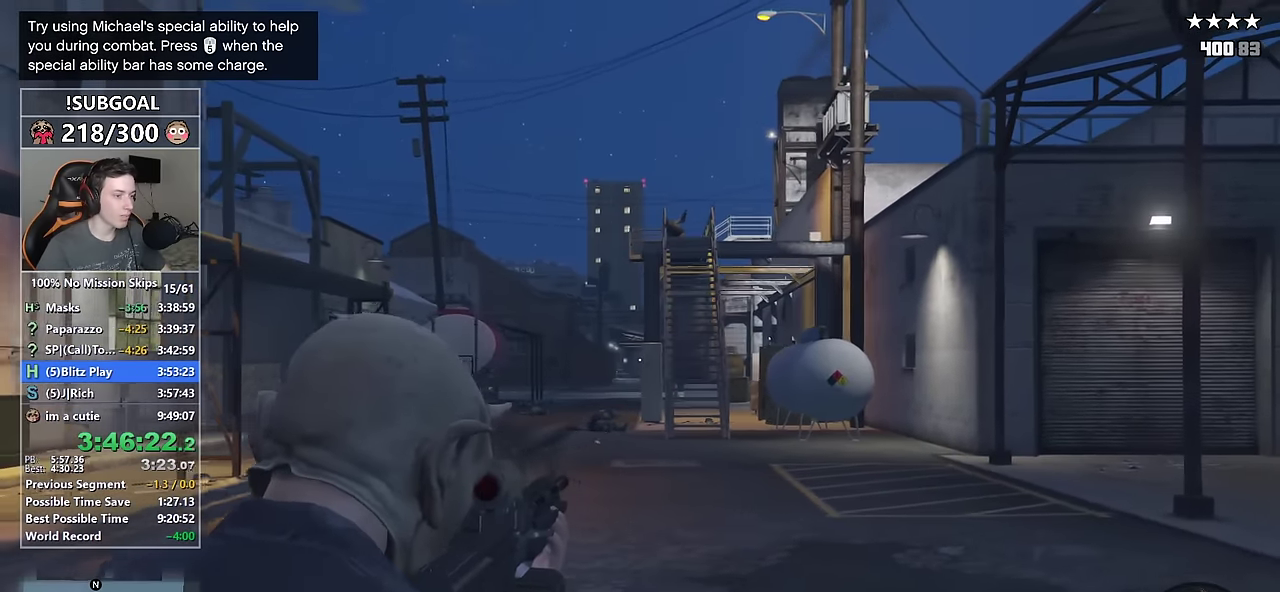
{"keys": ["d", "shift"], "mouse": ["right"], "events": [[67, "s", "up"], [250, "d", "down"]]}
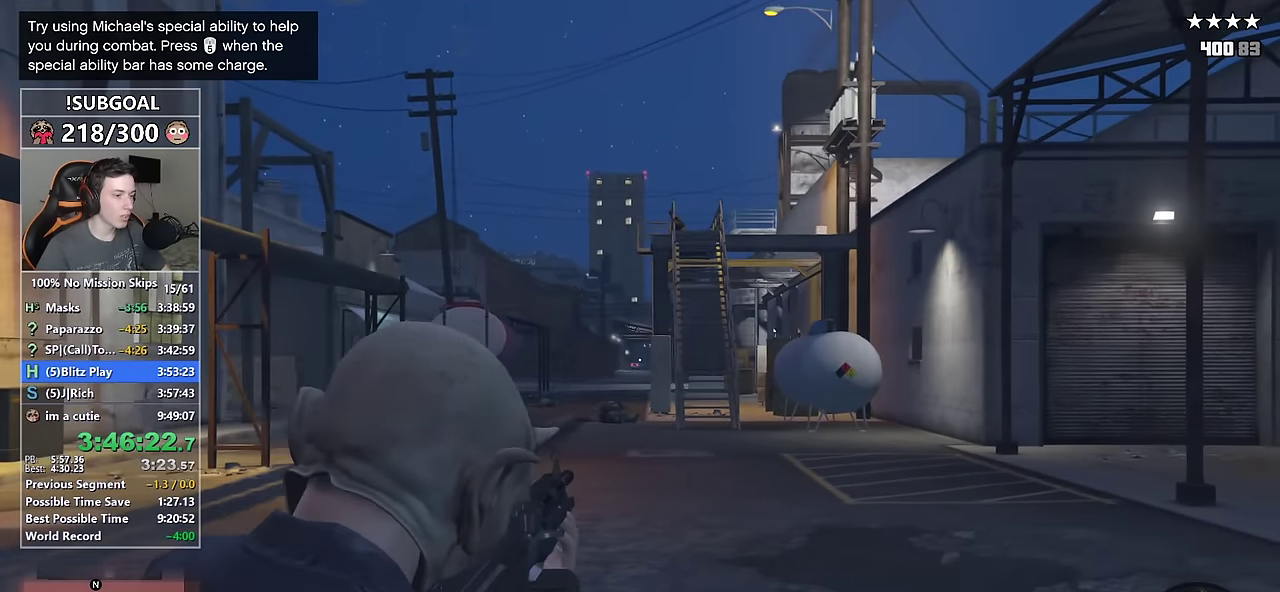
{"keys": ["a", "shift"], "mouse": ["right"], "events": [[167, "d", "up"], [467, "a", "down"]]}
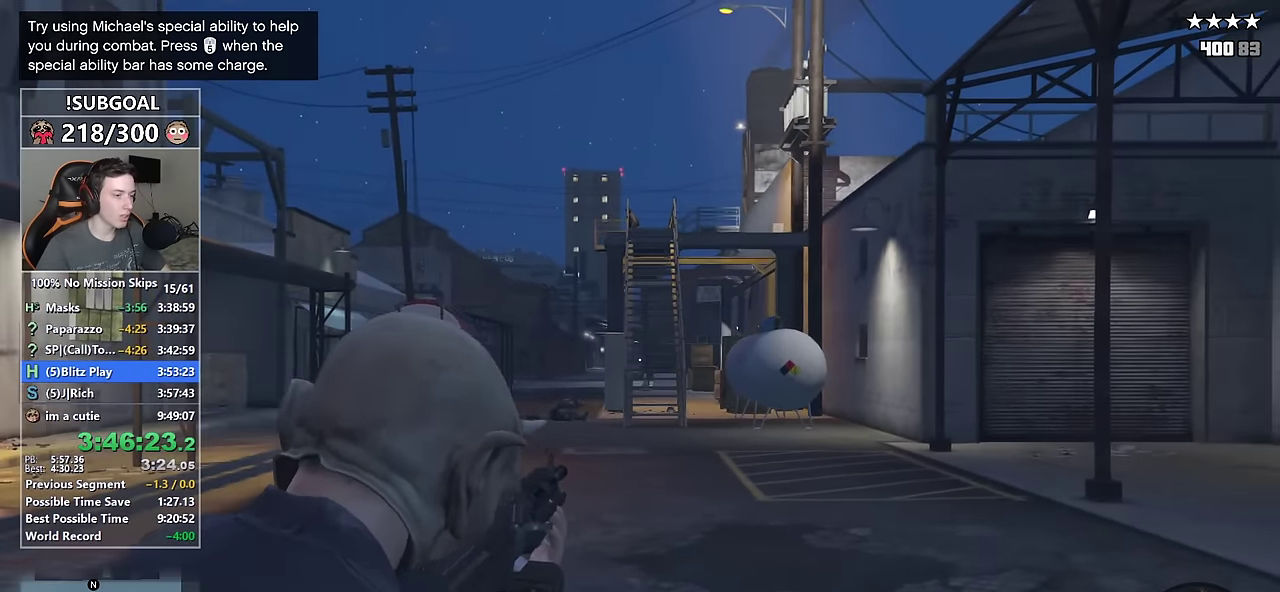
{"keys": ["shift"], "mouse": ["right"], "events": [[333, "a", "up"]]}
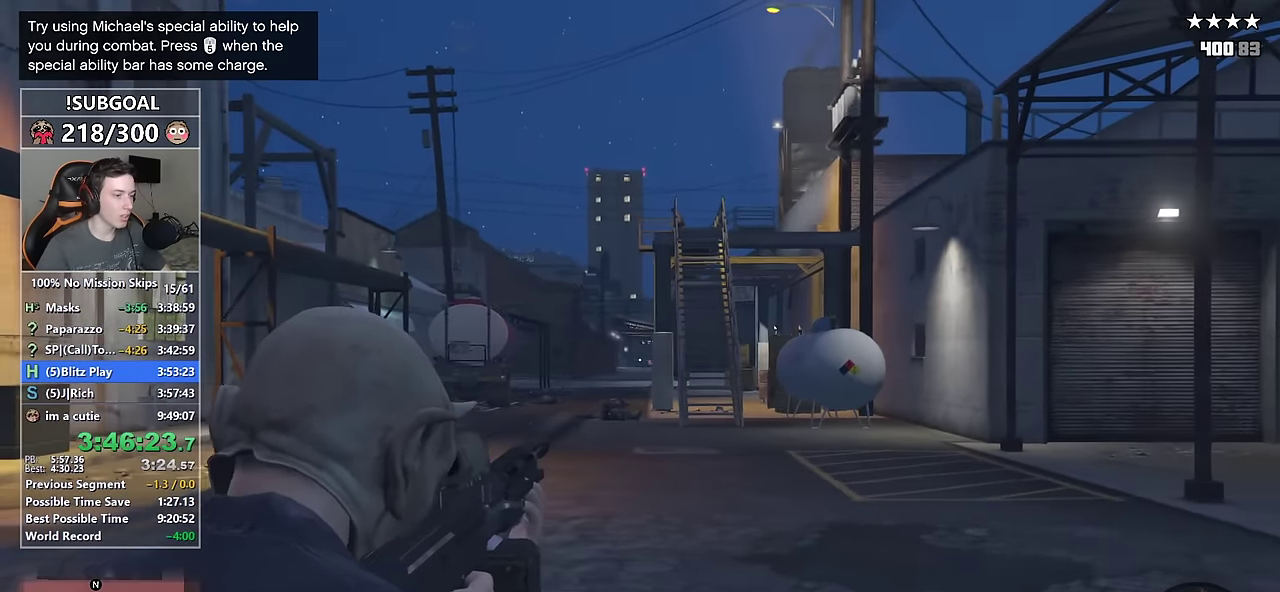
{"keys": ["shift"], "mouse": ["right"], "events": []}
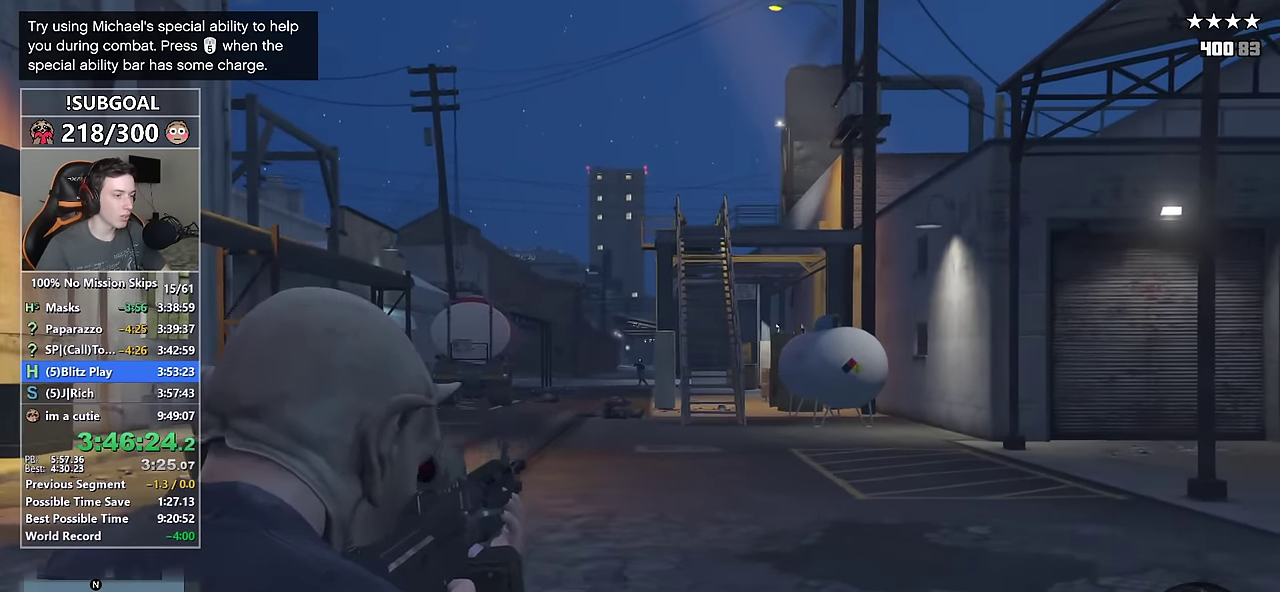
{"keys": ["s", "shift"], "mouse": ["left", "right"], "events": [[33, "mouse_left", "down"], [83, "s", "down"], [167, "mouse_left", "up"], [400, "mouse_left", "down"]]}
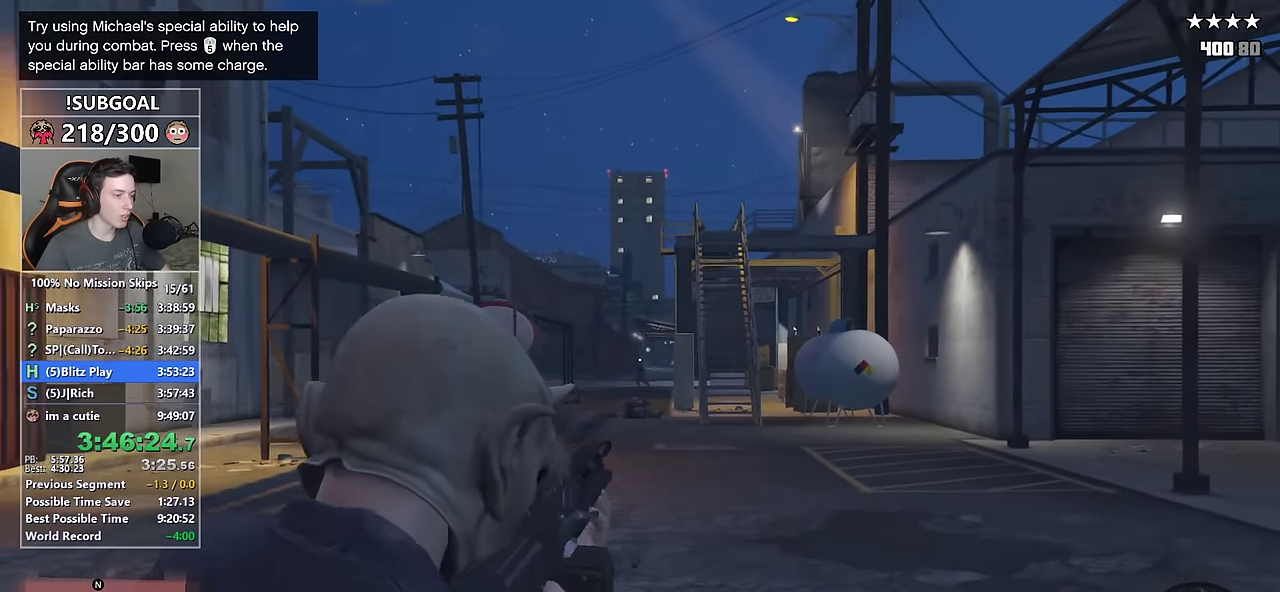
{"keys": ["a", "s", "shift"], "mouse": ["right"], "events": [[467, "a", "down"], [467, "mouse_left", "up"]]}
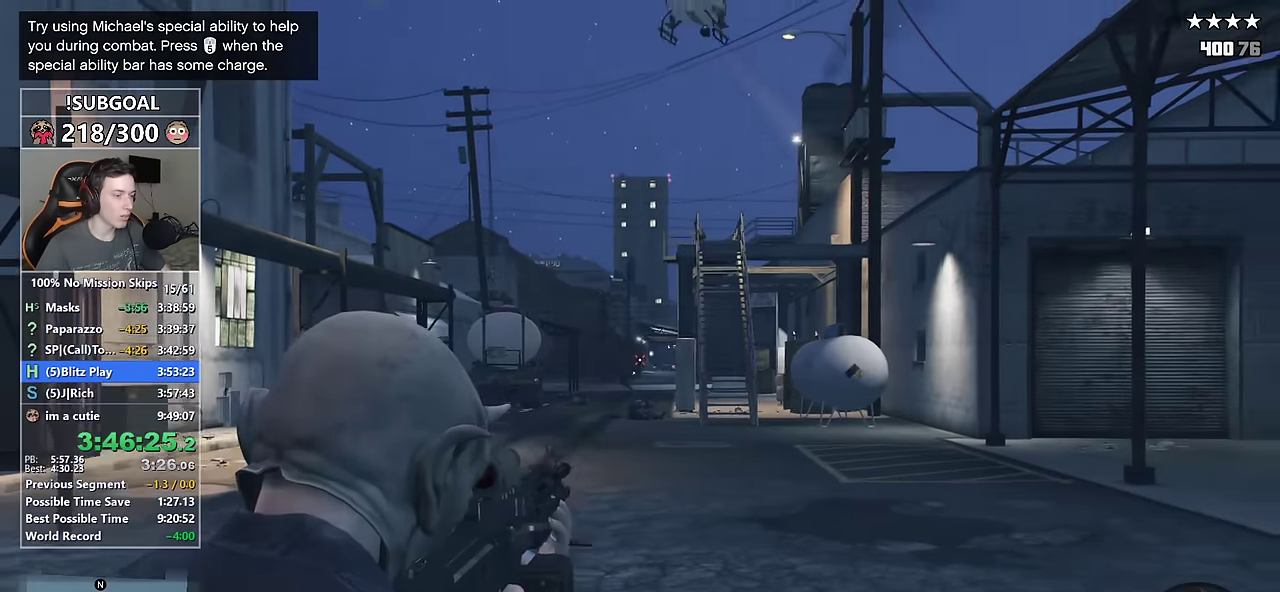
{"keys": ["d", "shift"], "mouse": ["right"], "events": [[67, "a", "up"], [150, "s", "up"], [350, "d", "down"]]}
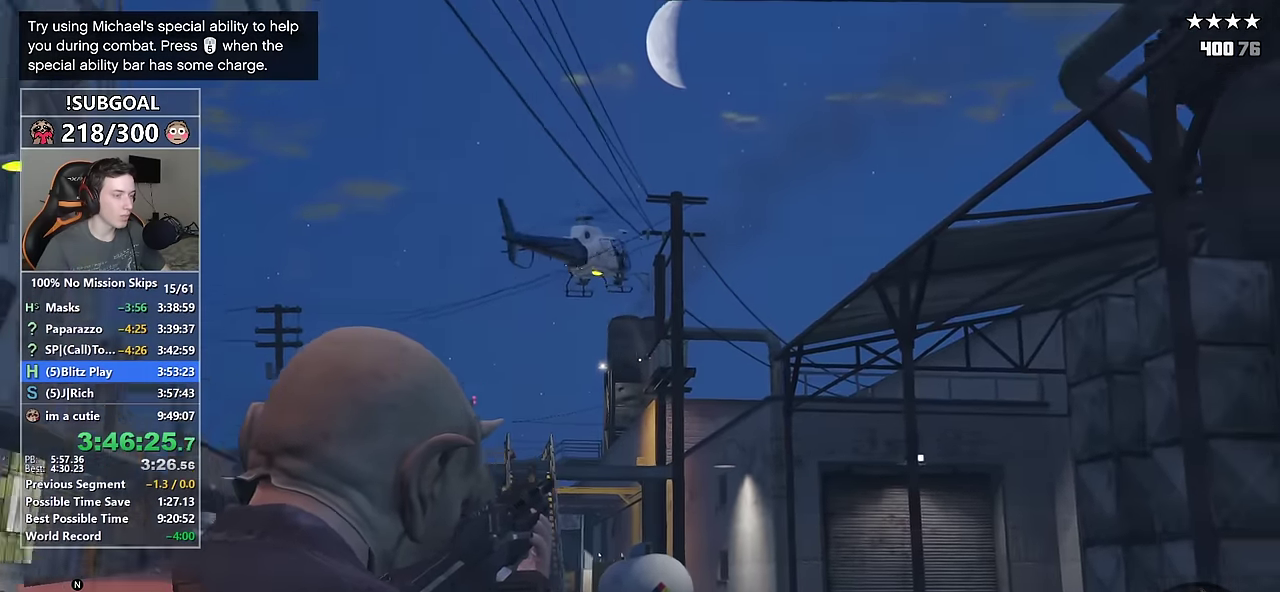
{"keys": ["d", "s", "shift"], "mouse": ["right"], "events": [[183, "s", "down"], [317, "d", "up"], [500, "d", "down"]]}
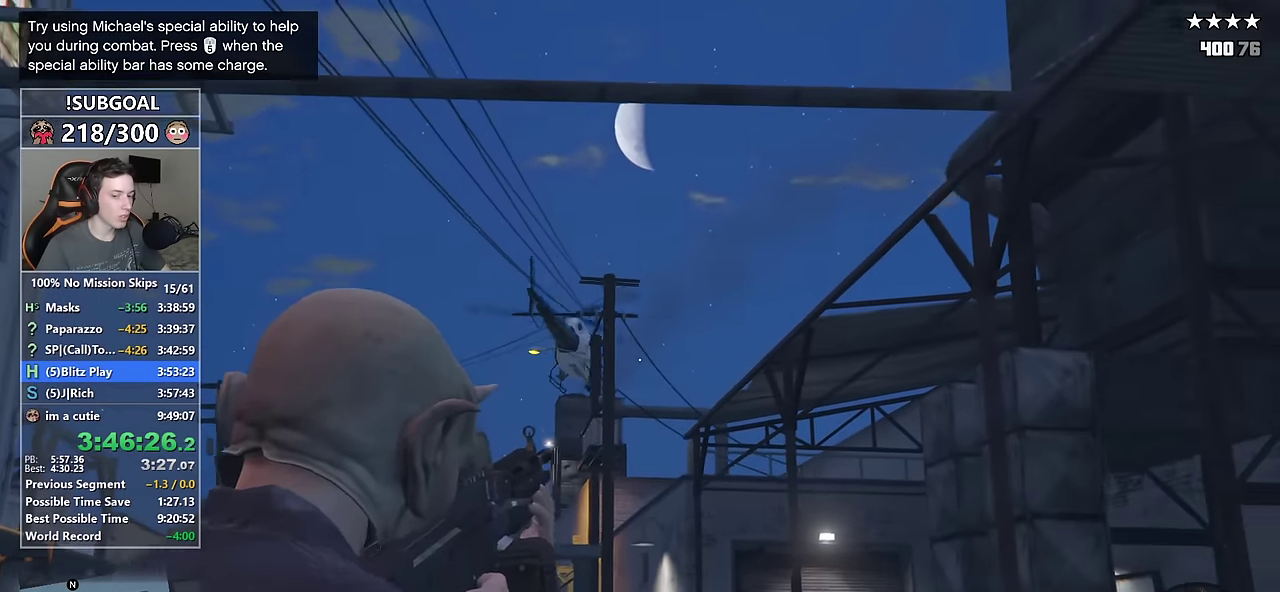
{"keys": ["d", "s", "shift"], "mouse": ["right"], "events": [[133, "d", "up"], [417, "d", "down"]]}
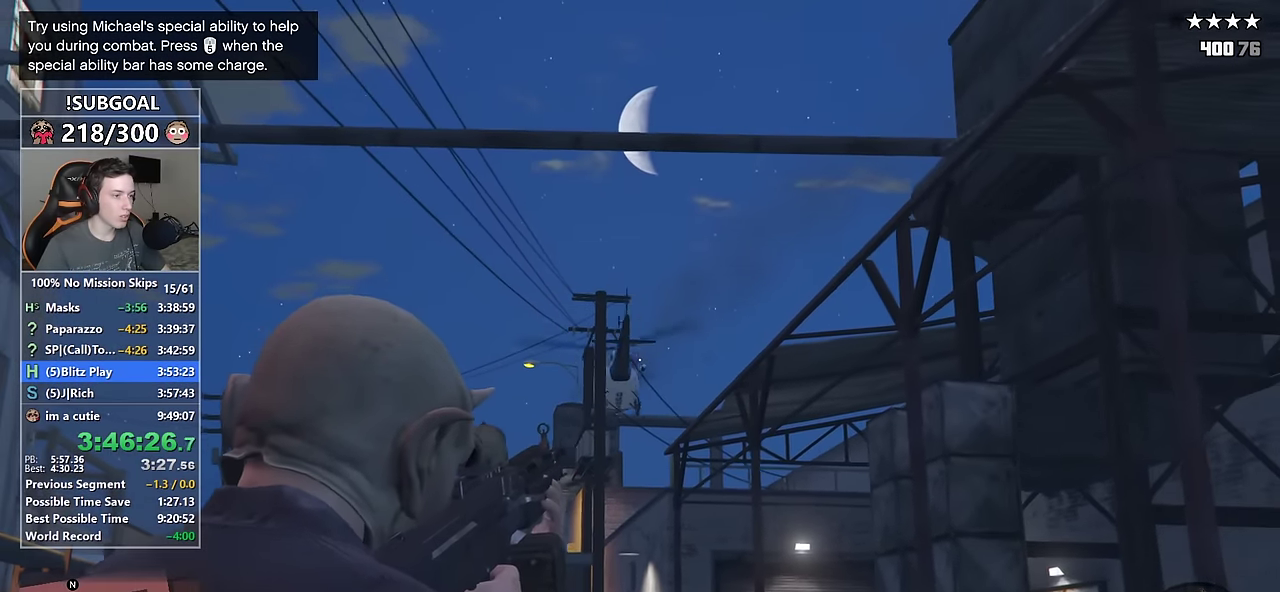
{"keys": ["a", "s", "shift"], "mouse": ["left", "right"], "events": [[17, "d", "up"], [150, "mouse_left", "down"], [433, "a", "down"]]}
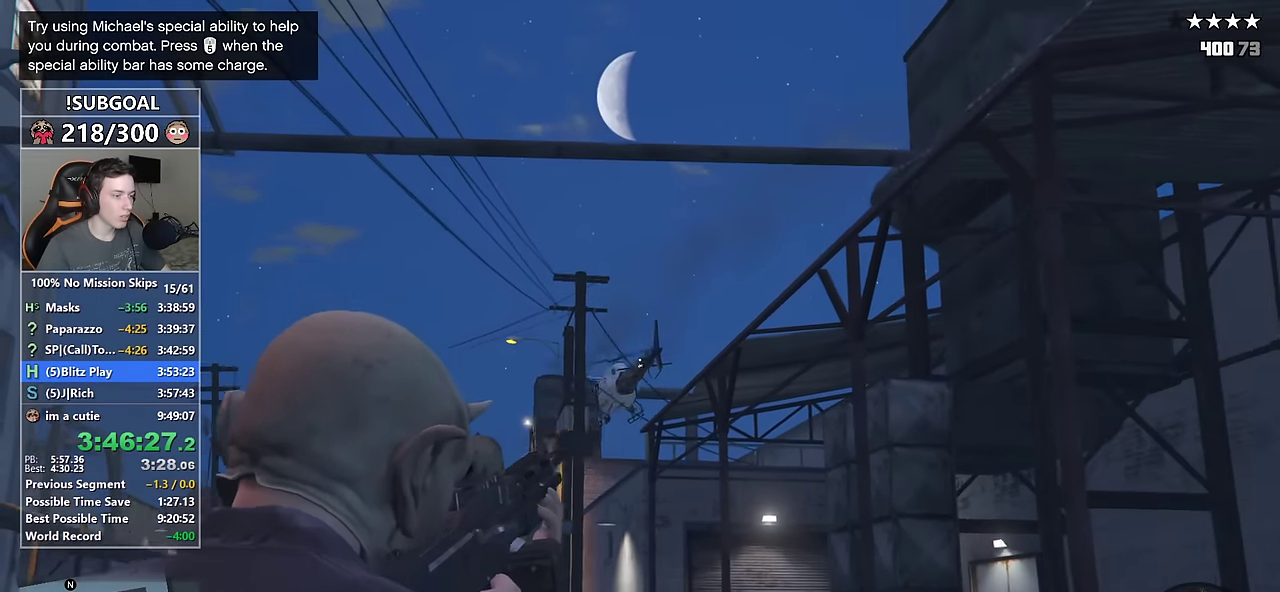
{"keys": ["s", "shift"], "mouse": ["left", "right"], "events": [[183, "a", "up"]]}
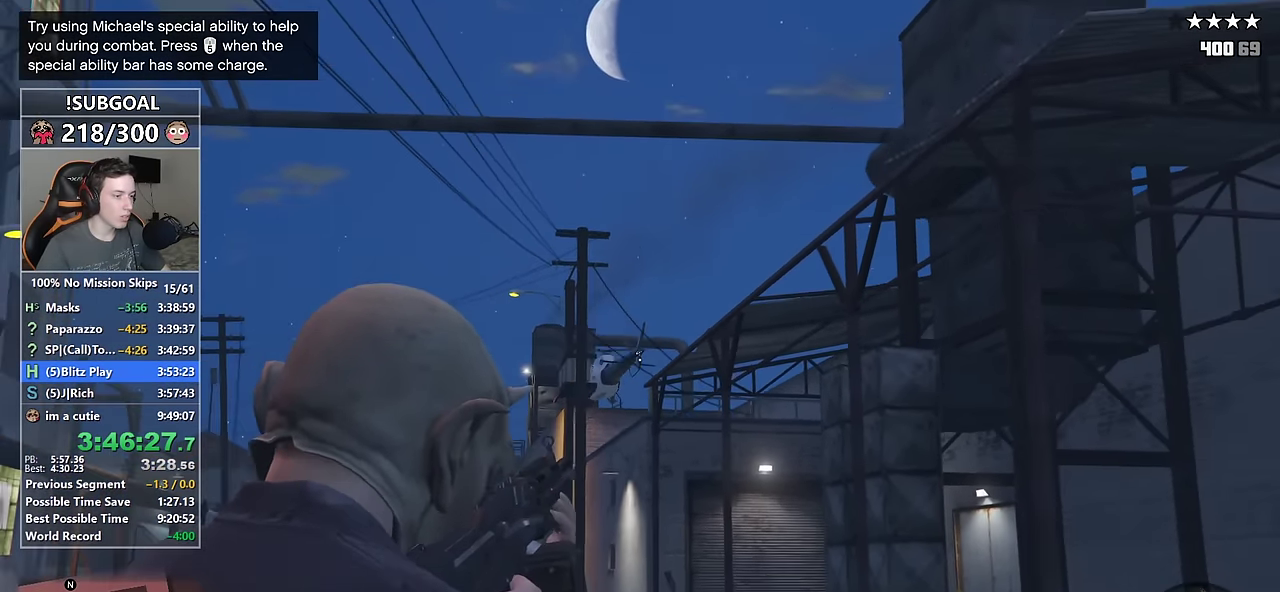
{"keys": ["s", "shift"], "mouse": ["left", "right"], "events": []}
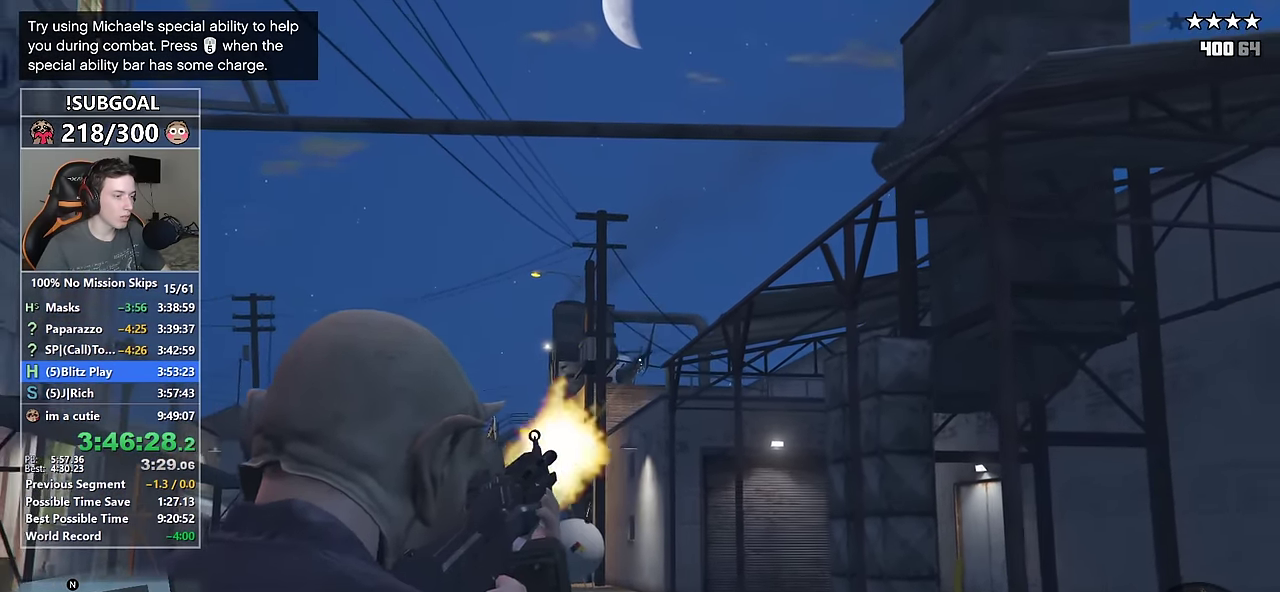
{"keys": ["d", "shift"], "mouse": ["left", "right"], "events": [[433, "d", "down"], [483, "s", "up"]]}
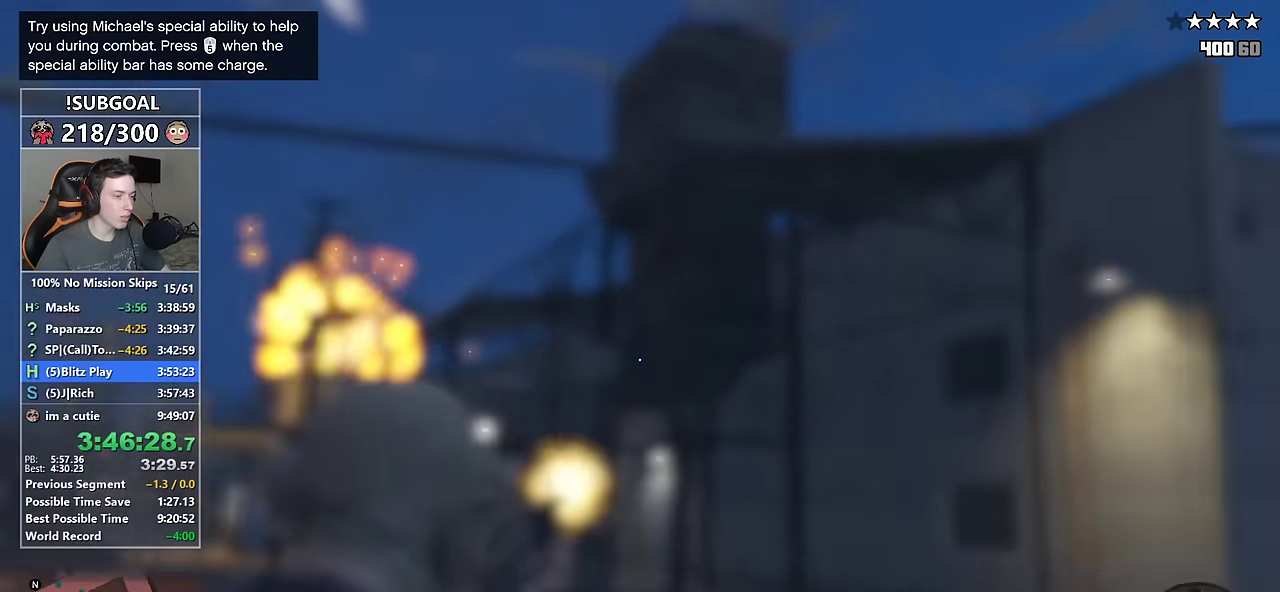
{"keys": ["d", "shift", "w"], "mouse": ["right"], "events": [[33, "mouse_left", "up"], [133, "w", "down"]]}
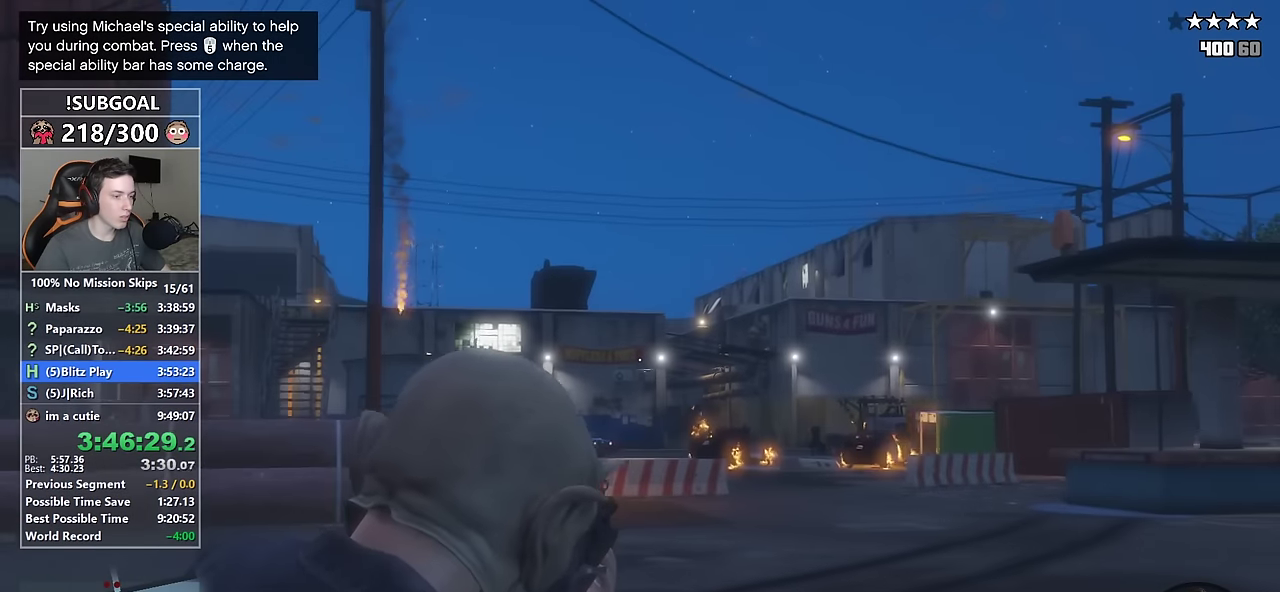
{"keys": ["shift", "w"], "mouse": ["right"], "events": [[50, "d", "up"]]}
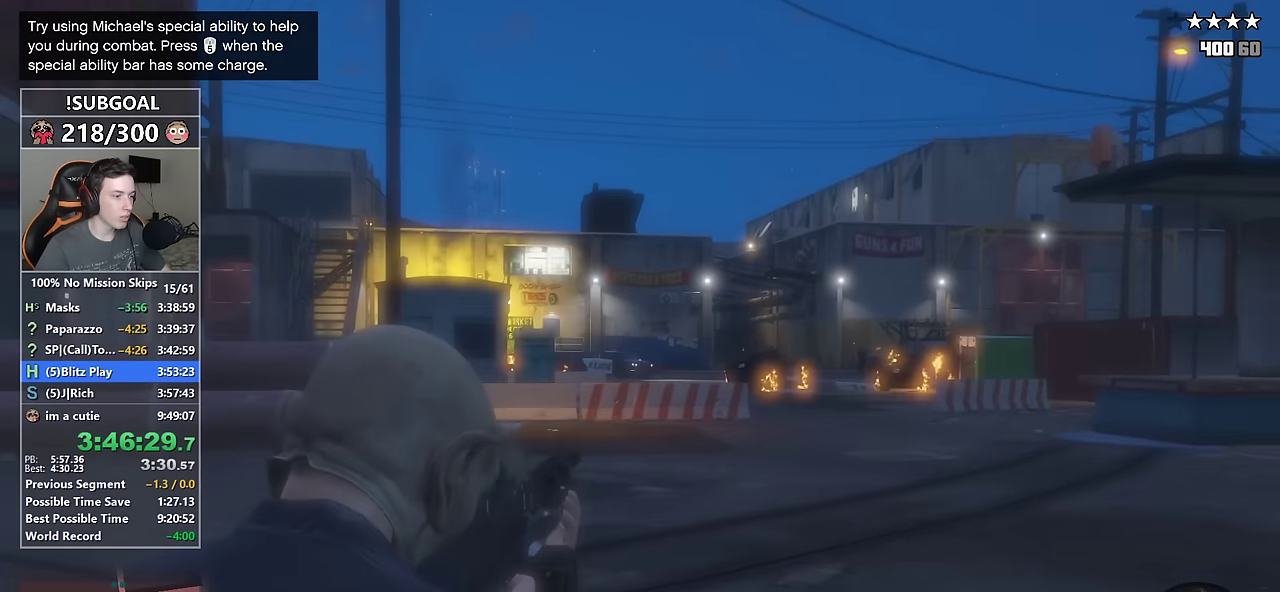
{"keys": ["shift", "w"], "mouse": ["right"], "events": [[116, "mouse_left", "down"], [150, "d", "down"], [300, "d", "up"], [300, "mouse_left", "up"]]}
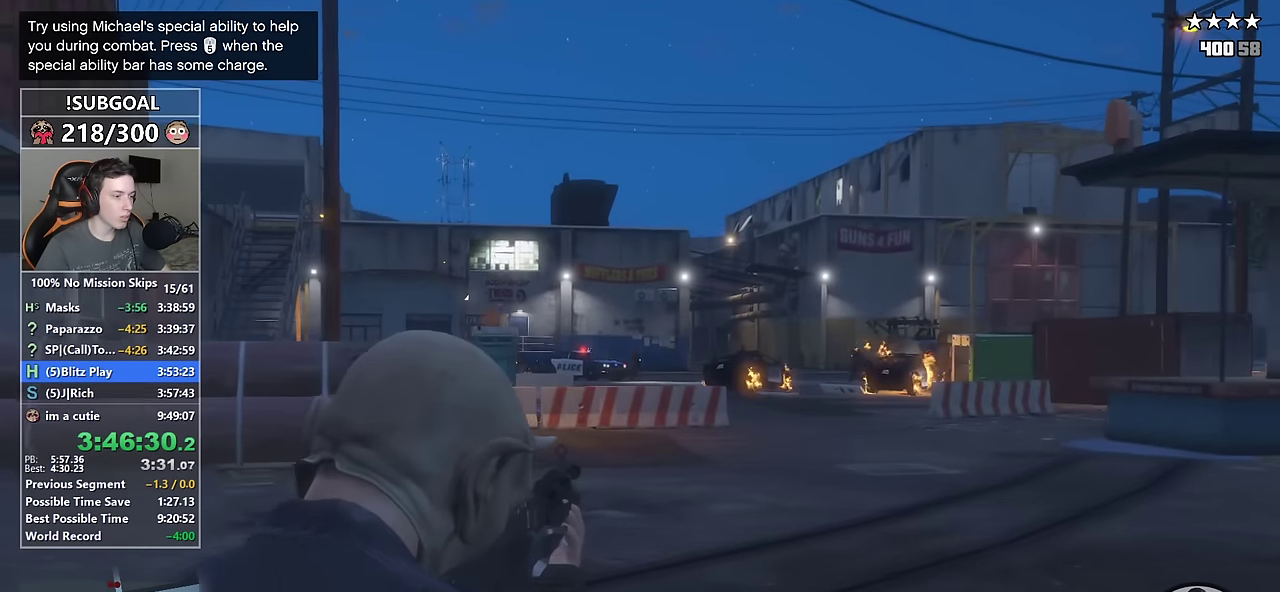
{"keys": ["shift", "w"], "mouse": ["left", "right"], "events": [[33, "mouse_left", "down"]]}
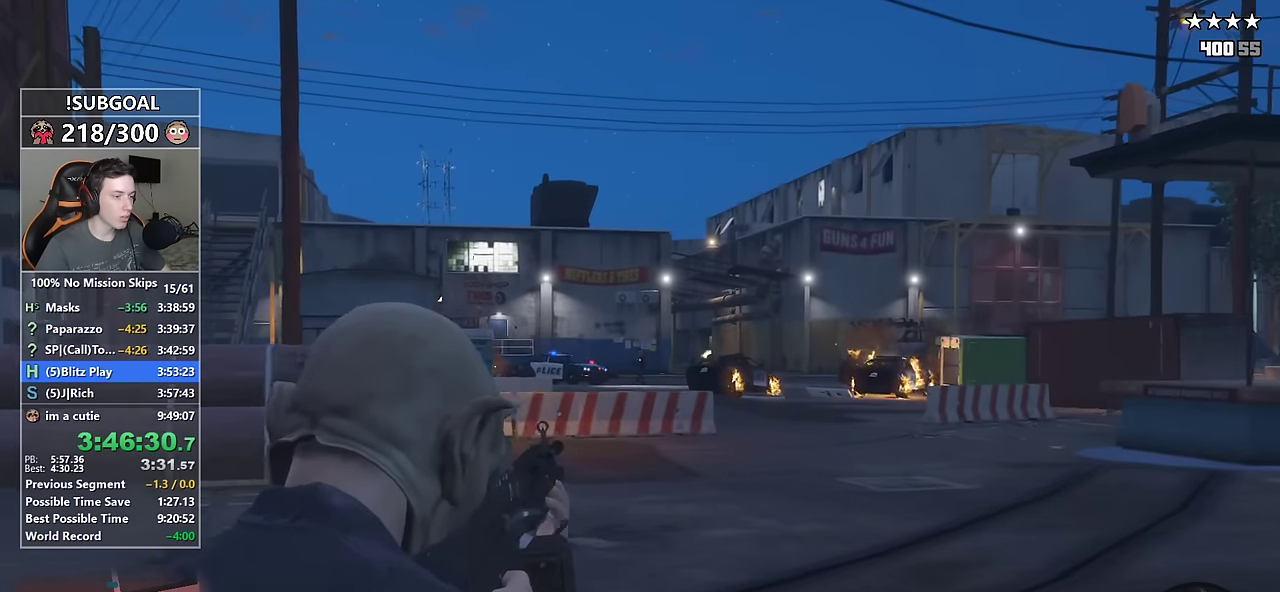
{"keys": ["shift", "w"], "mouse": ["left", "right"], "events": []}
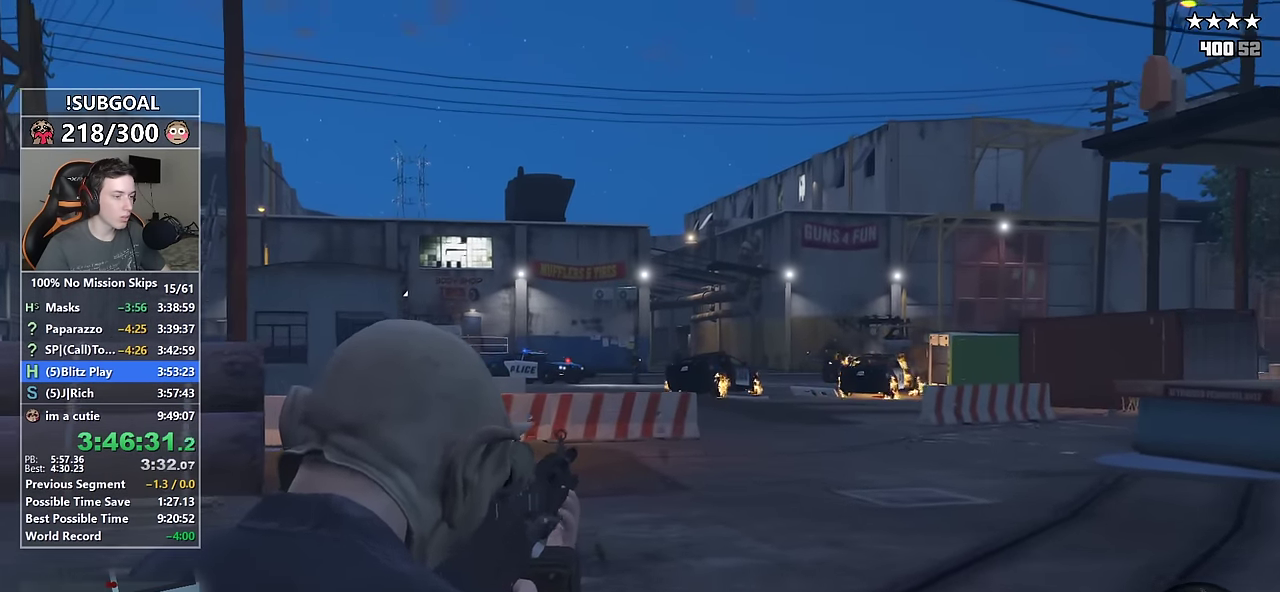
{"keys": ["a", "shift", "w"], "mouse": ["right"], "events": [[350, "mouse_left", "up"], [400, "a", "down"]]}
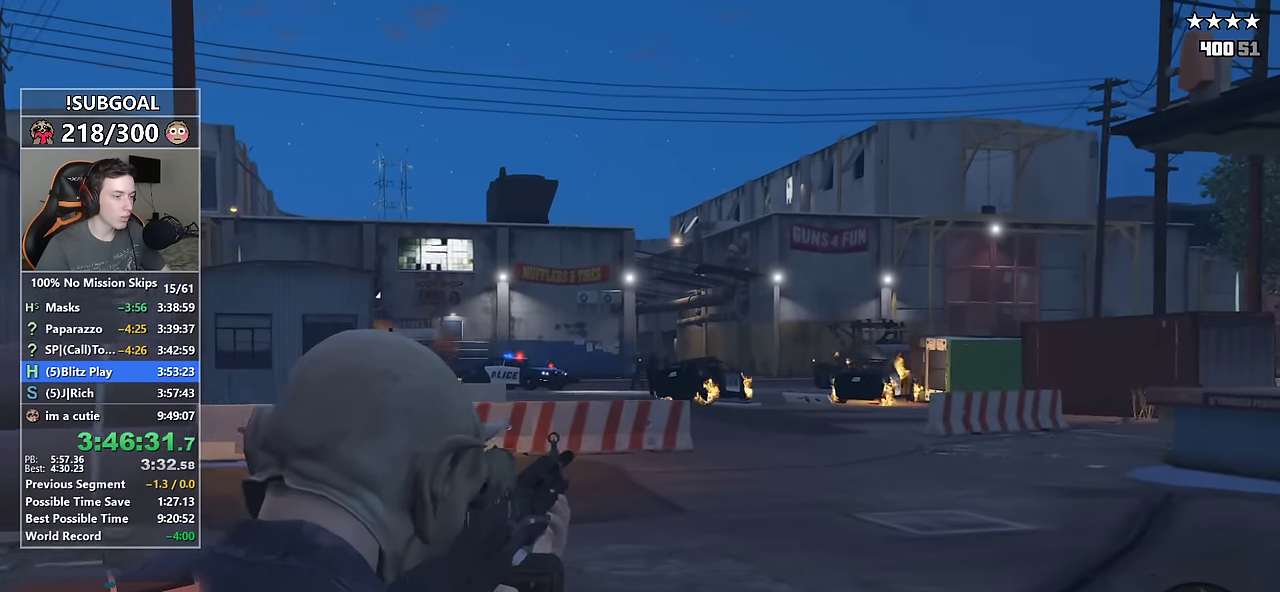
{"keys": ["shift"], "mouse": ["right"], "events": [[133, "a", "up"], [133, "mouse_left", "down"], [166, "w", "up"], [400, "mouse_left", "up"]]}
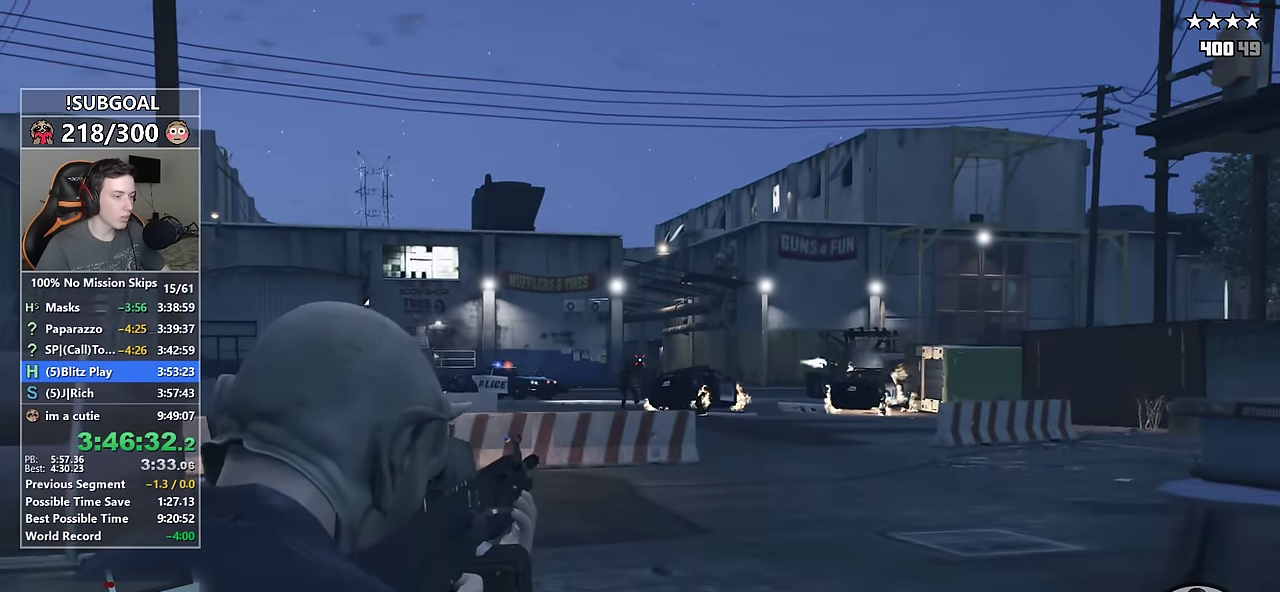
{"keys": ["shift"], "mouse": ["left", "right"], "events": [[366, "mouse_left", "down"]]}
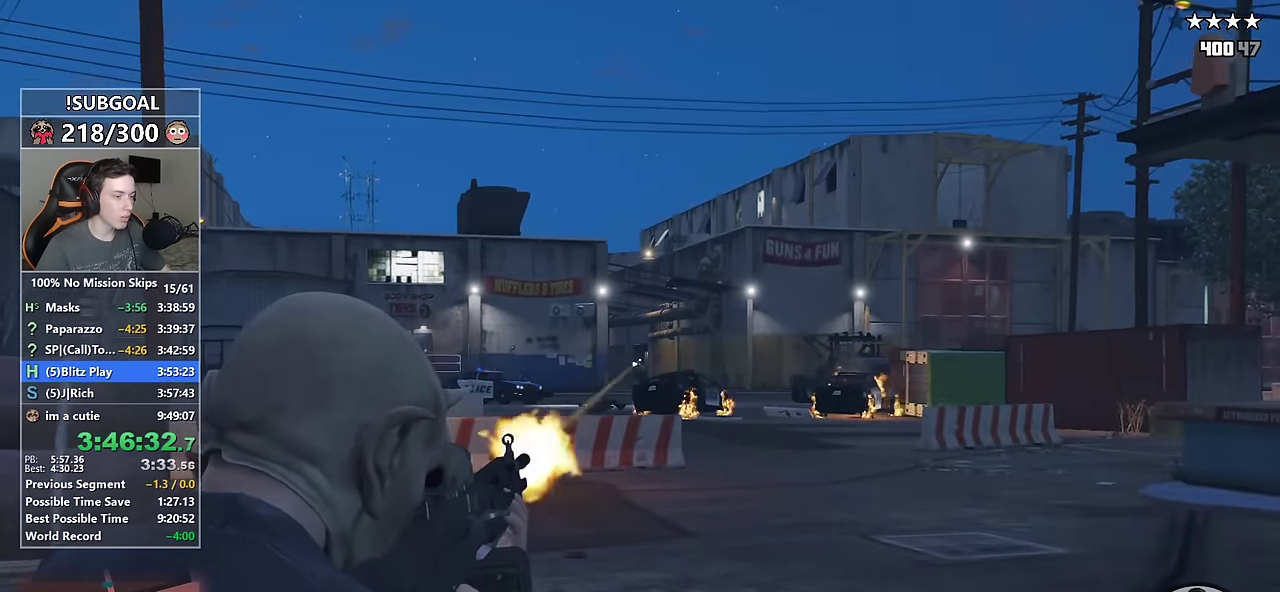
{"keys": ["shift"], "mouse": ["left", "right"], "events": [[16, "a", "down"], [66, "mouse_left", "up"], [66, "w", "down"], [350, "mouse_left", "down"], [400, "a", "up"], [400, "w", "up"]]}